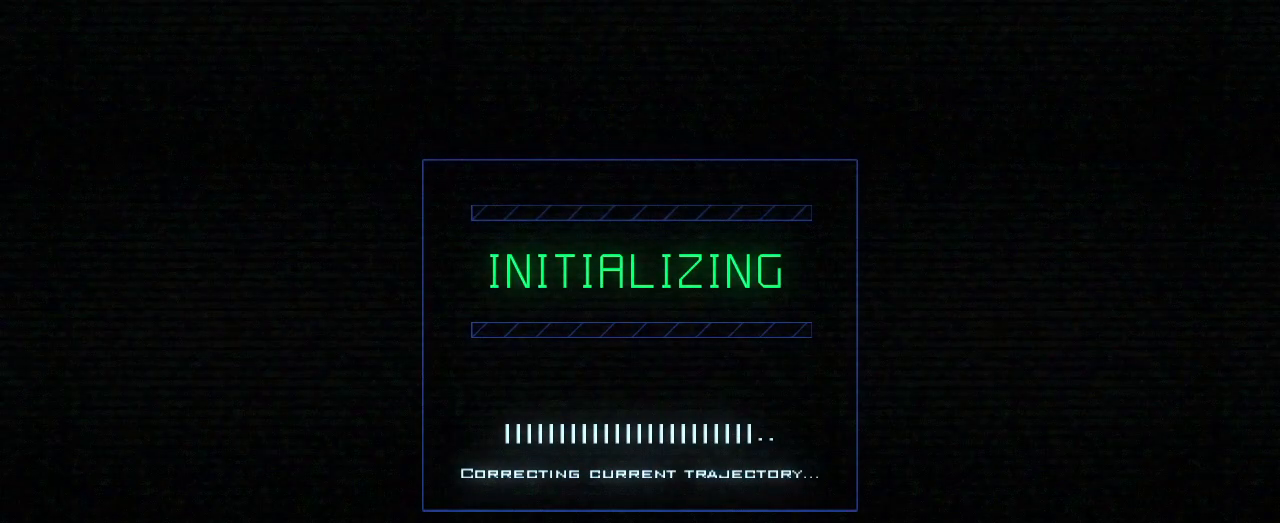
Gameplay with keyboard; each line is a JSON object with the keys held at the frame after it. "events" lists presses ("down") and releases ("up") of ".", "0", "1", "2", "3", "4", "5", "6", "7", "8", "9", "a", "b", "backspace", "c", "caps_lock", "comma", "ctrl_l", "ctrl_r", "d", "down", "e", "equals", "escape", "f", "f1", "g", "h", "i", "j", "k", "l", "left", "m", "minus", "n", "o", "p", "q", "quote", "r", "return", "right", "s", "semicolon", "shift_l", "shift_r", "space", "t", "tab", "tilde", "u", "up", "v", "w", "x", "y" and "z" between this image and that frame as [ms after this image, input, new state], when the widget could be followed in between. No other keys are recorded. Mouse input is not recorded.
{"keys": [], "events": []}
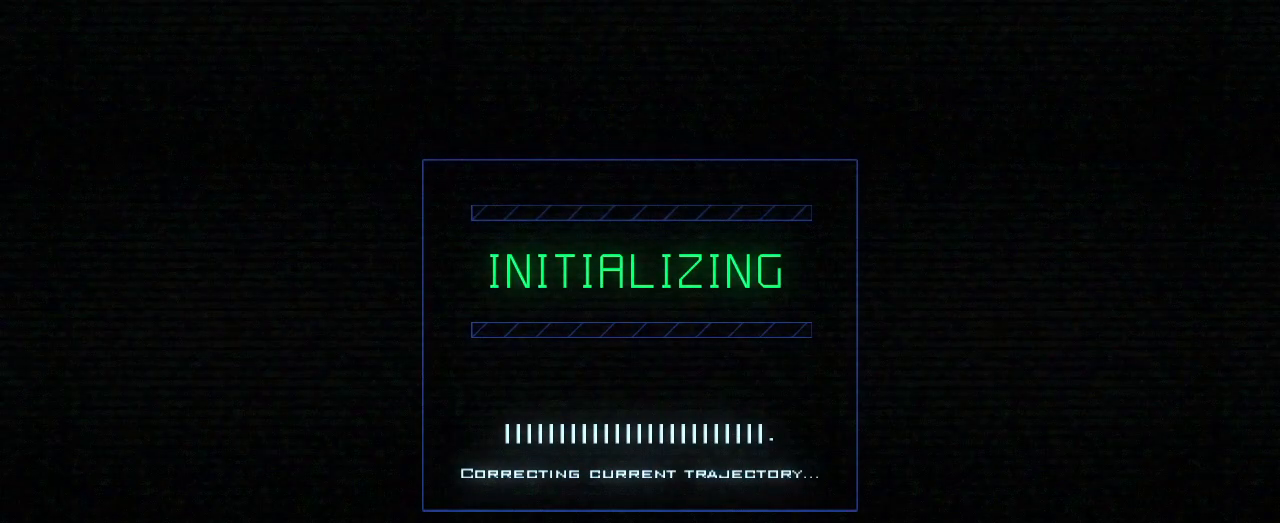
{"keys": [], "events": []}
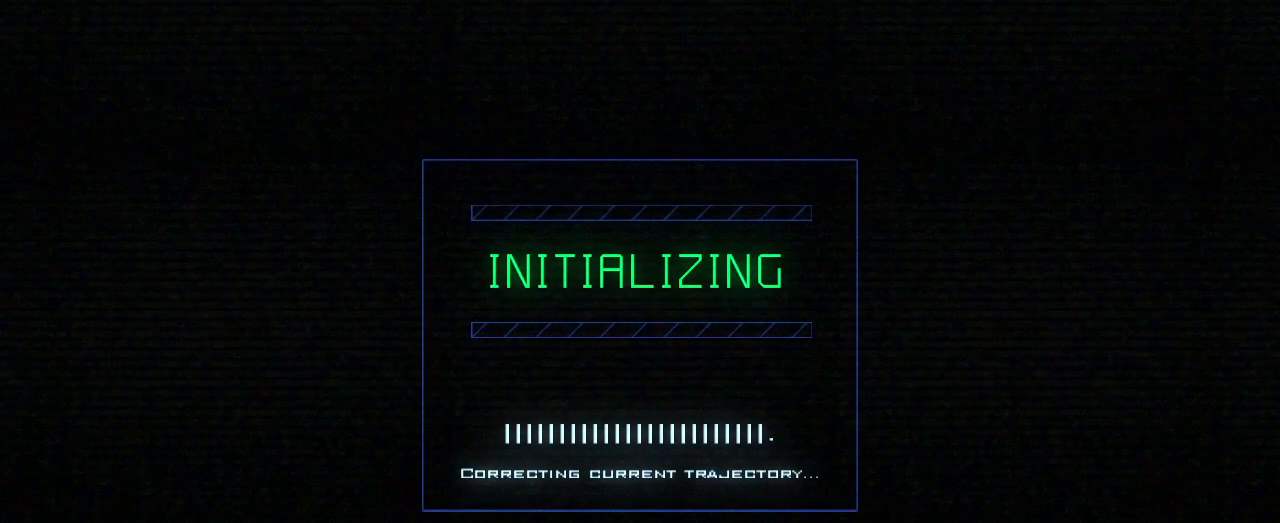
{"keys": [], "events": []}
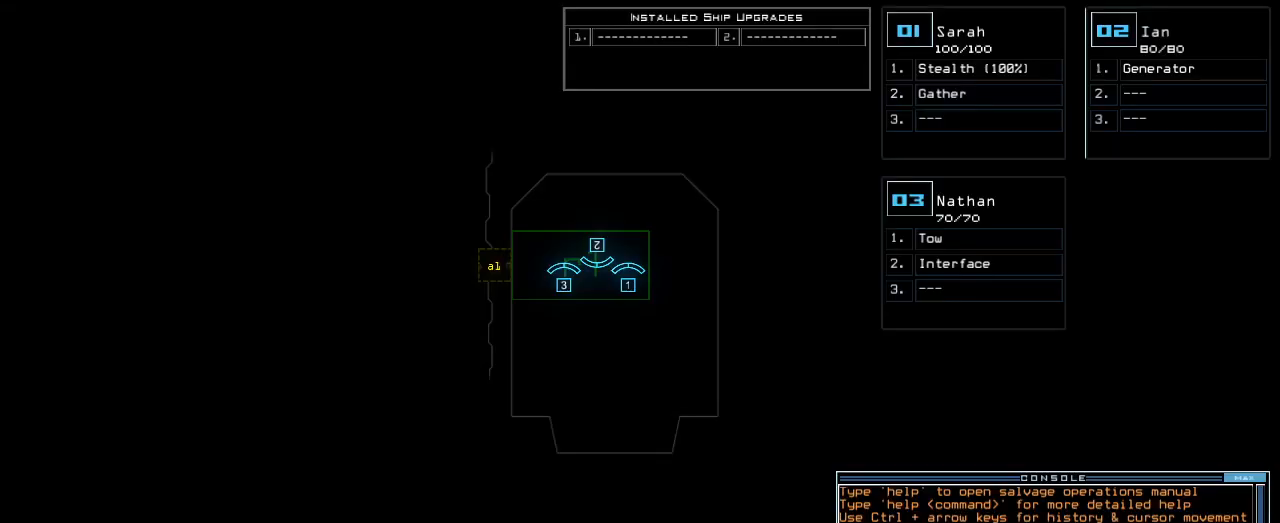
{"keys": [], "events": []}
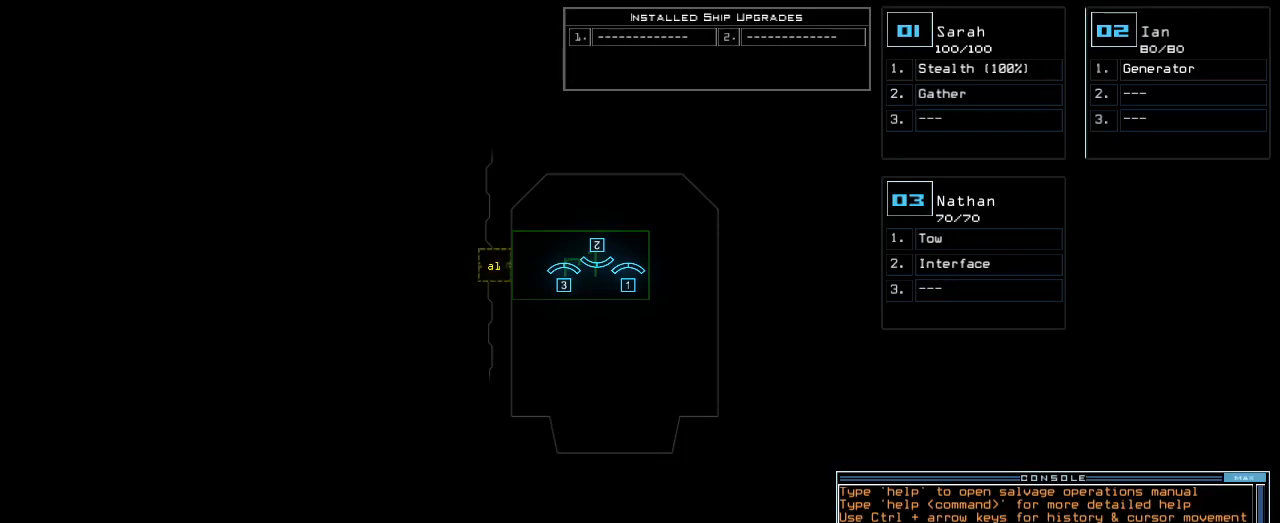
{"keys": [], "events": []}
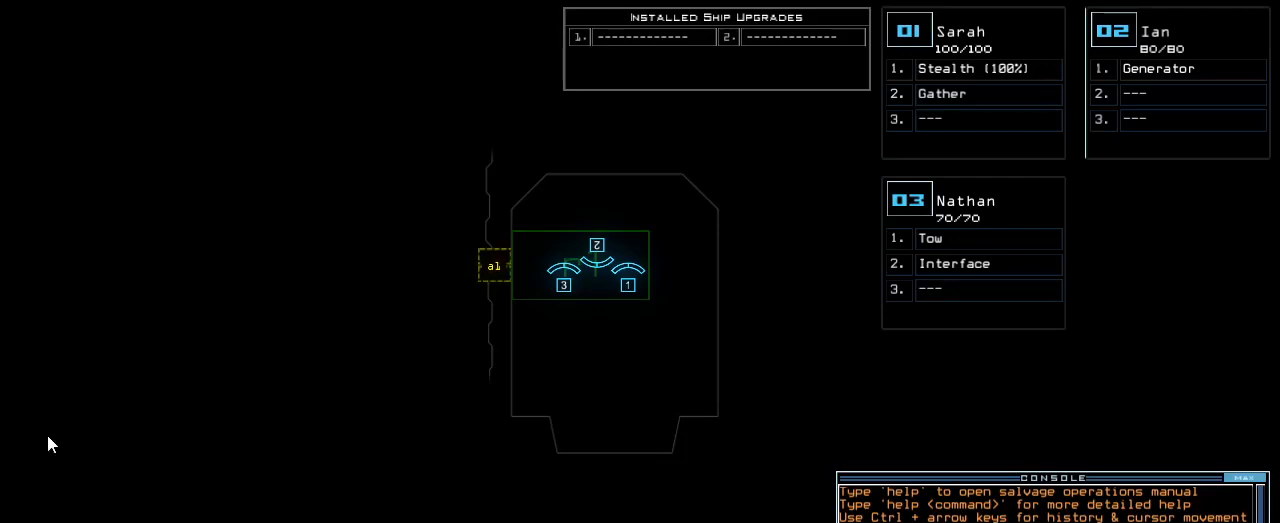
{"keys": [], "events": []}
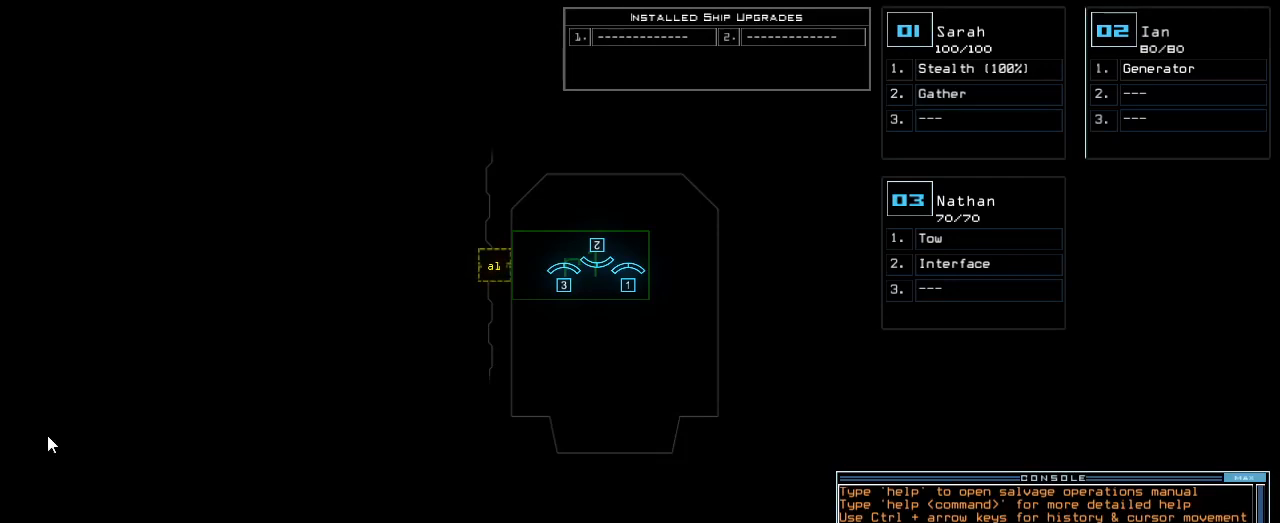
{"keys": ["left"], "events": [[500, "left", "down"]]}
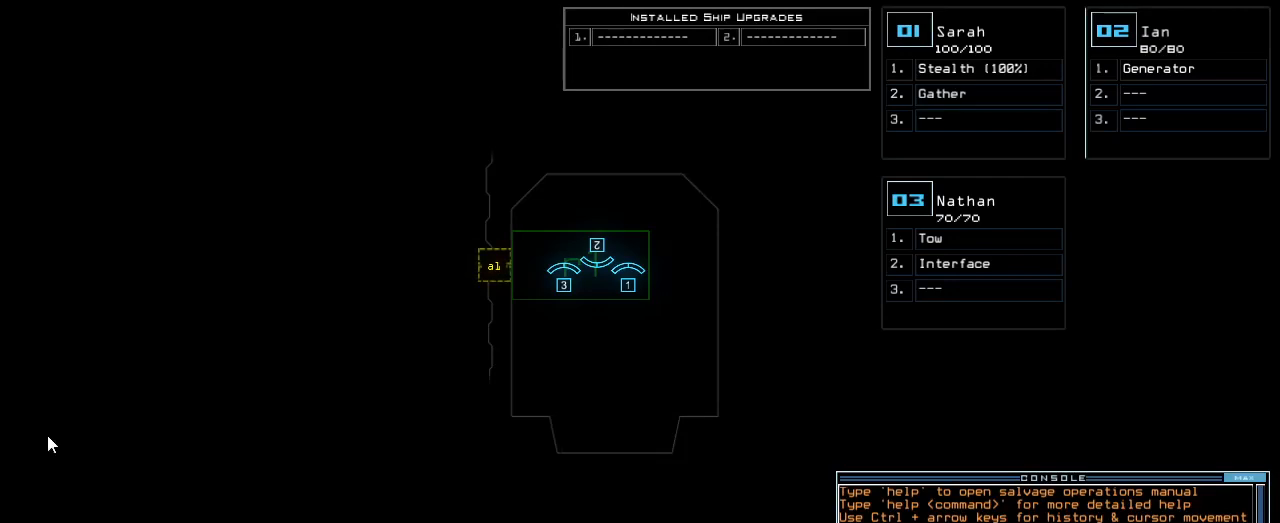
{"keys": ["left"], "events": []}
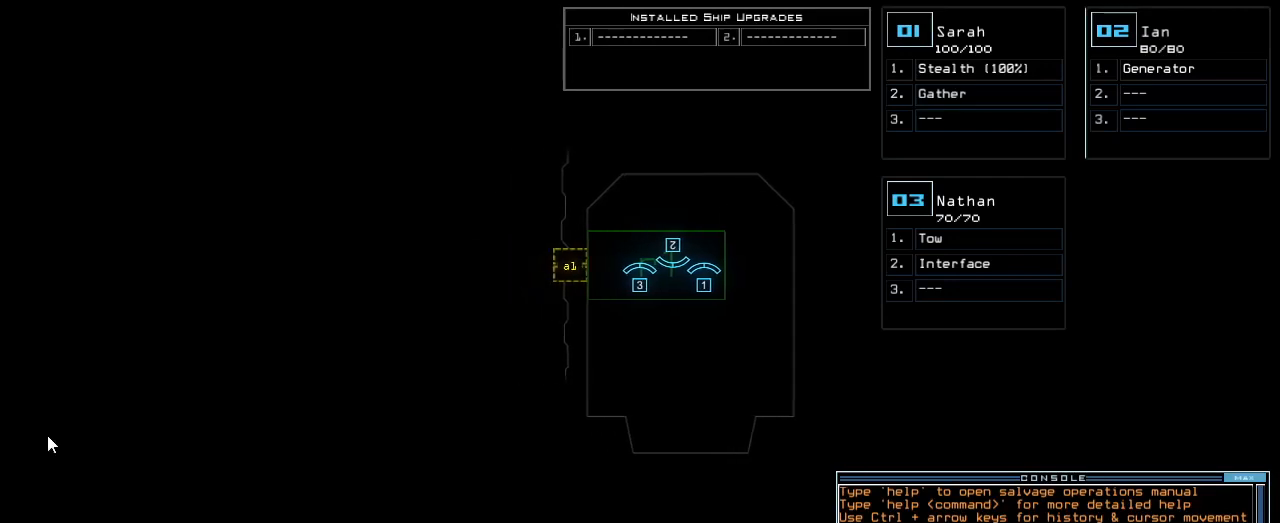
{"keys": [], "events": [[220, "left", "up"]]}
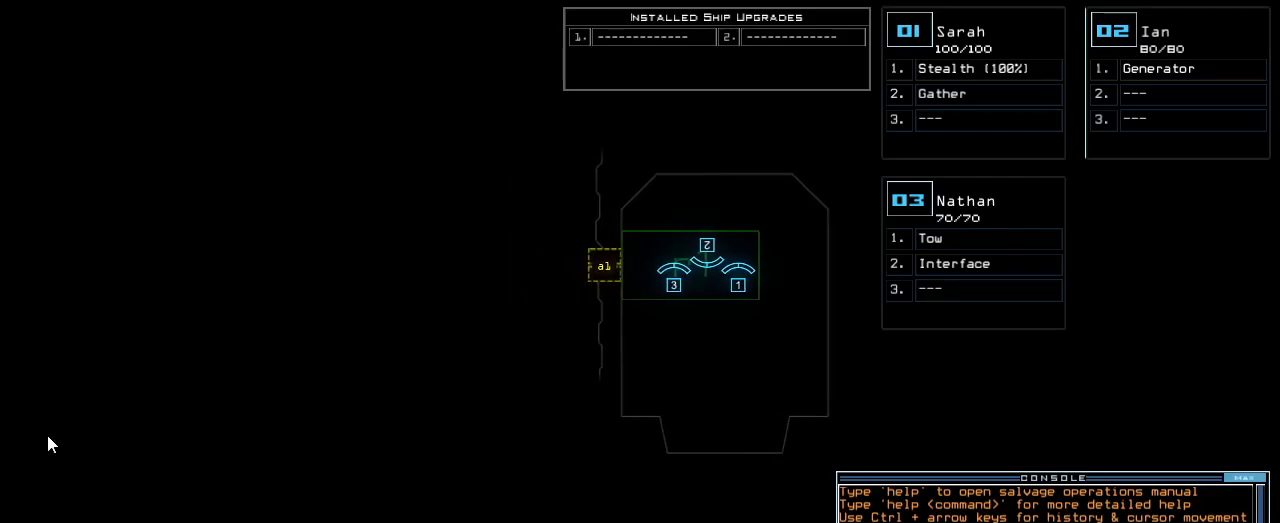
{"keys": [], "events": []}
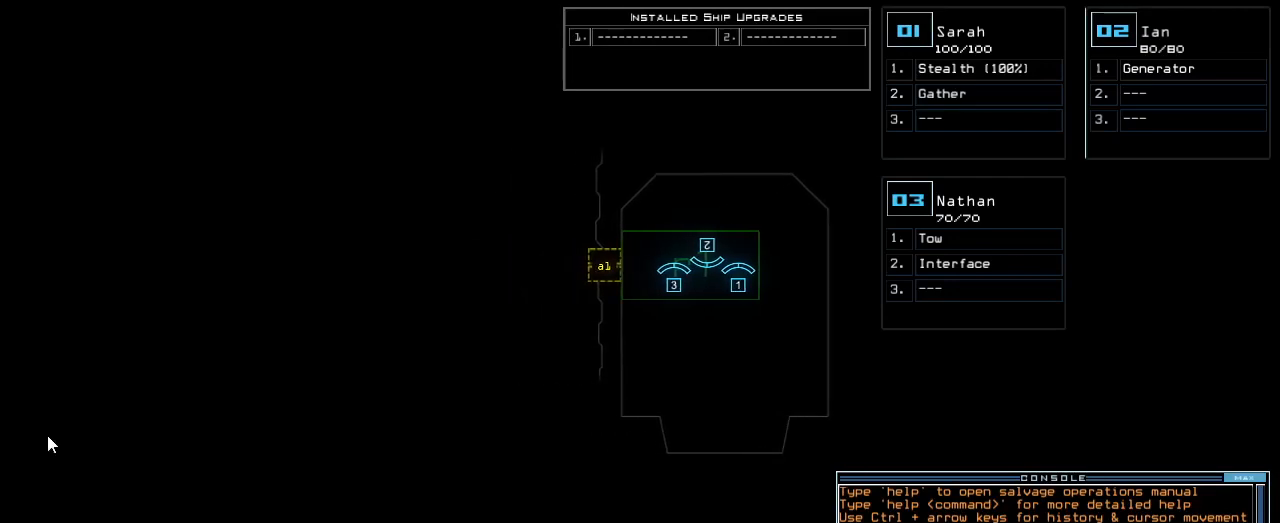
{"keys": ["left"], "events": [[440, "left", "down"]]}
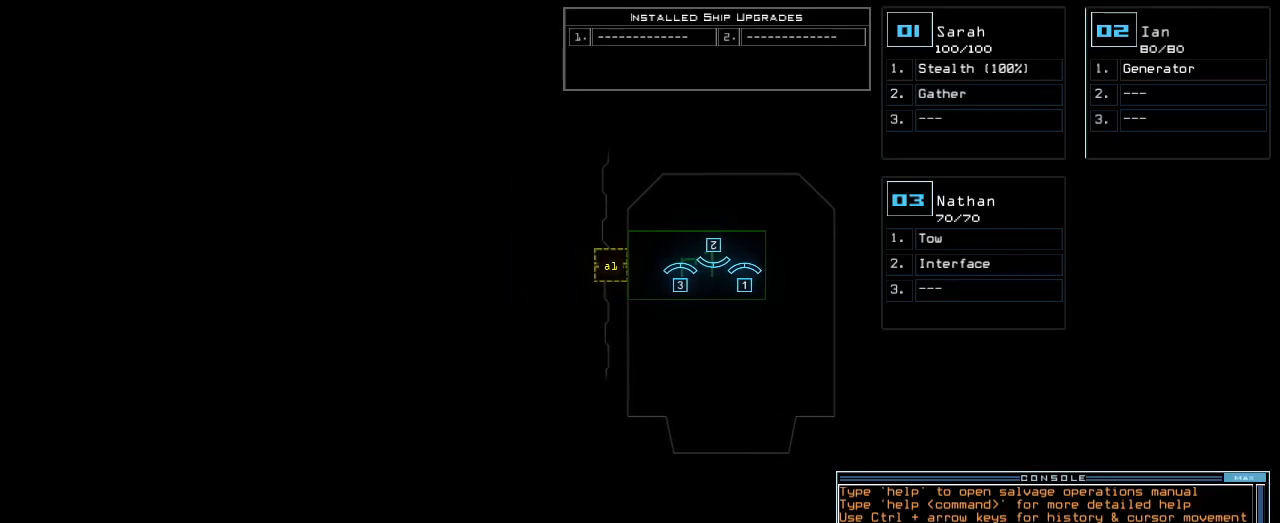
{"keys": ["left"], "events": []}
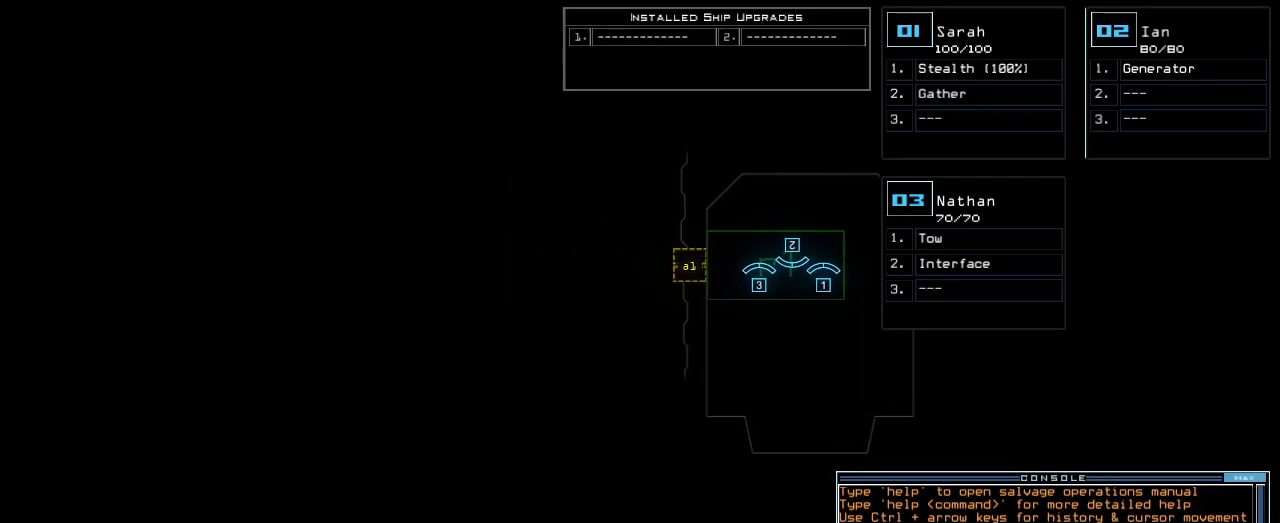
{"keys": ["left"], "events": []}
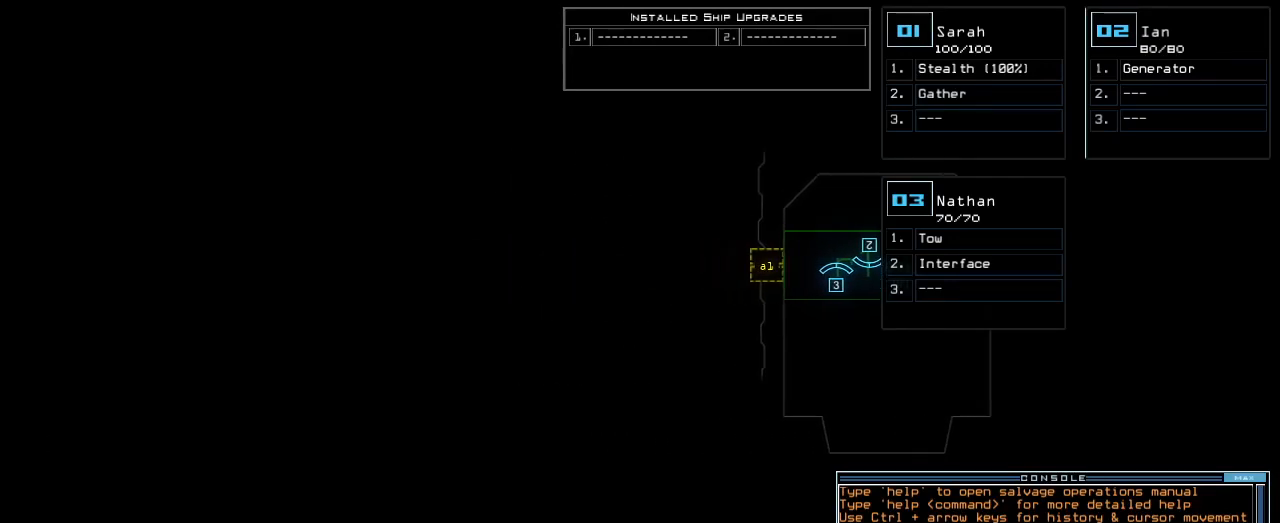
{"keys": ["left"], "events": []}
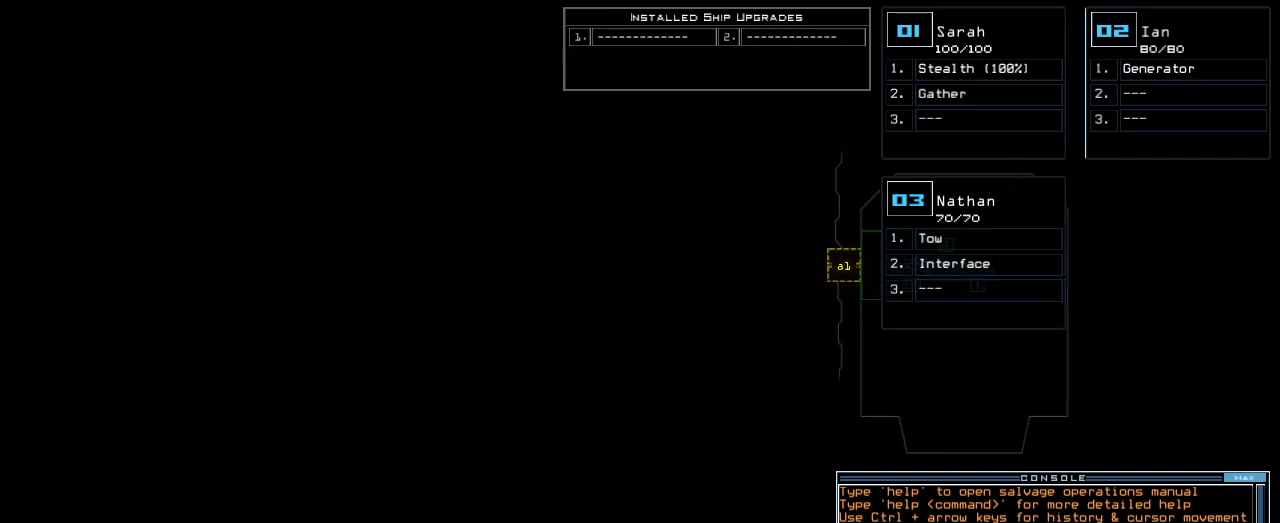
{"keys": ["right"], "events": [[40, "left", "up"], [420, "right", "down"]]}
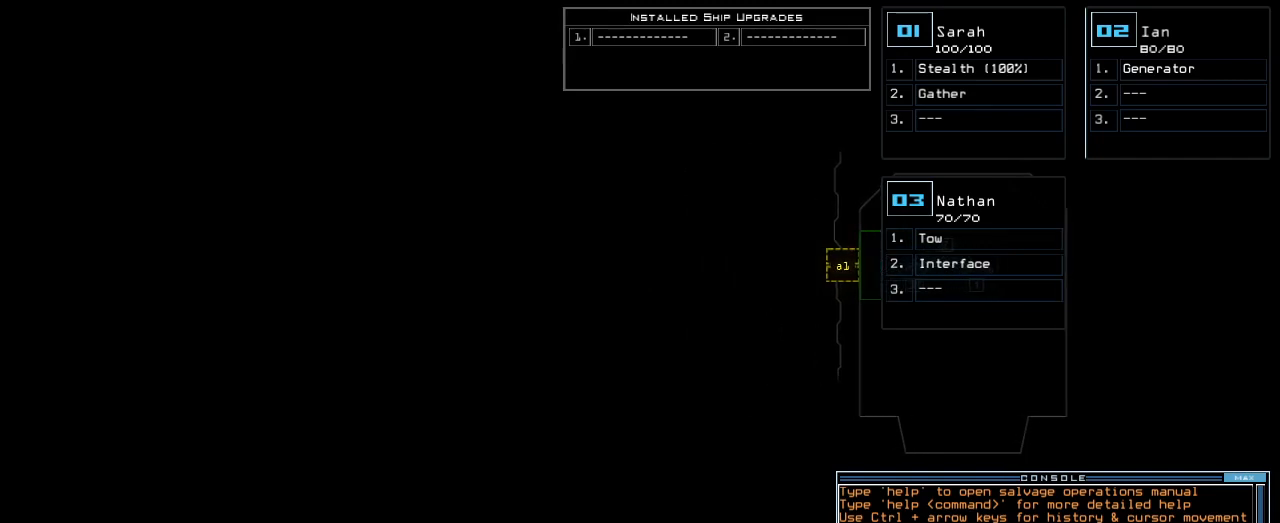
{"keys": [], "events": [[120, "right", "up"]]}
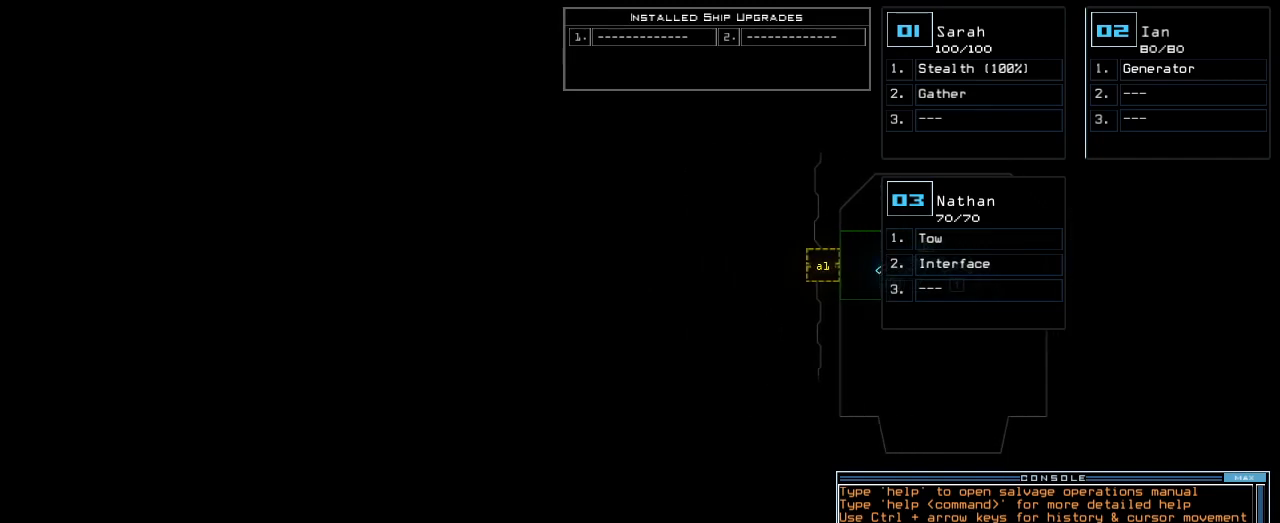
{"keys": ["right"], "events": [[80, "right", "down"]]}
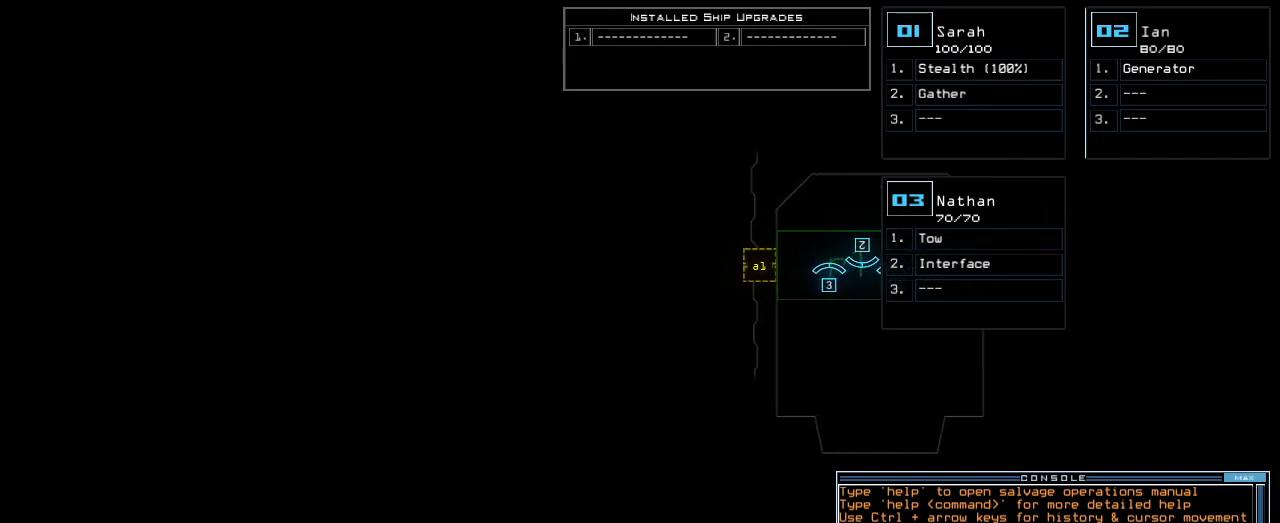
{"keys": ["return"], "events": [[80, "right", "up"], [220, "s", "down"], [340, "s", "up"], [340, "t", "down"], [420, "a", "down"], [420, "t", "up"], [440, "return", "down"], [500, "a", "up"]]}
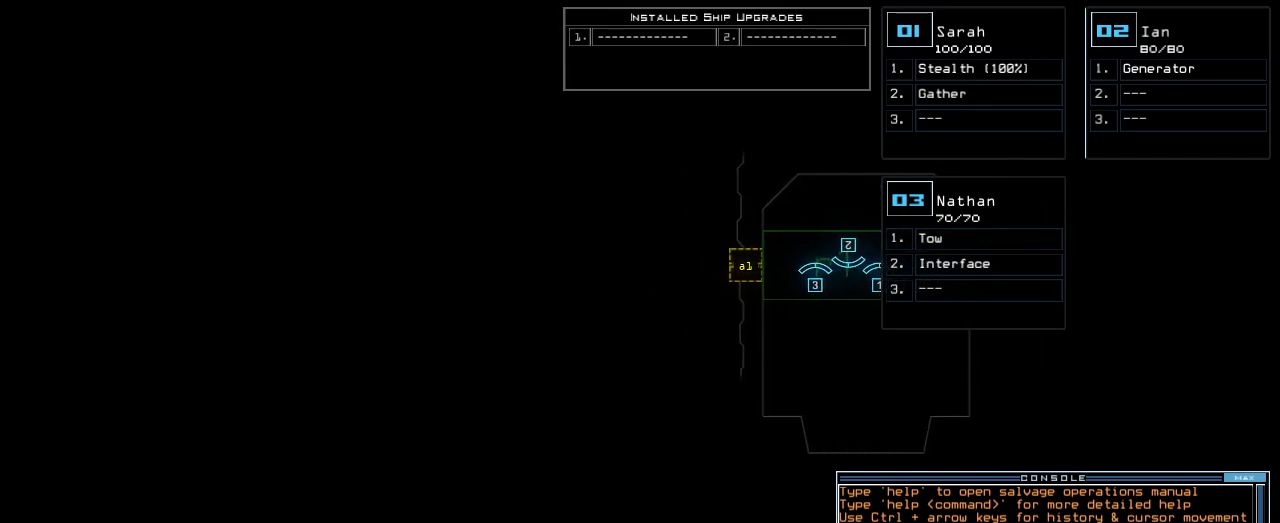
{"keys": [], "events": [[20, "return", "up"]]}